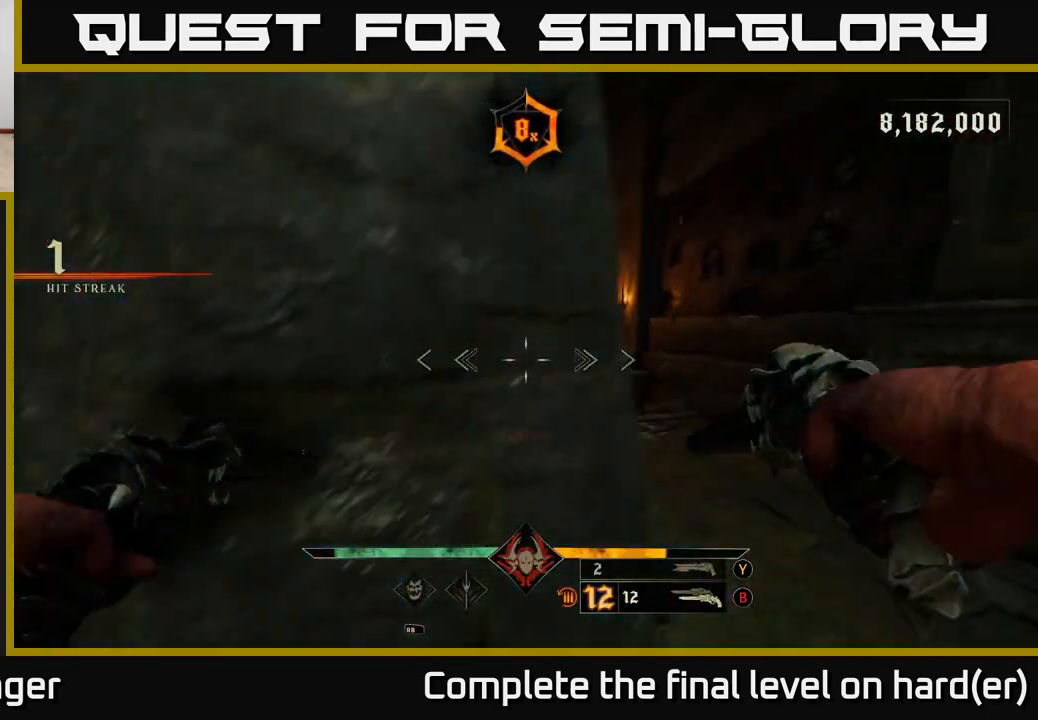
Gameplay with a controller (Xbox layout); each line is a JSON object with the inputs held at the frame after it. "events" lists button and stick changes between this image and that frame as [ms after this image, input, new state], when the widget could be followed in between.
{"buttons": [], "left_stick": "up", "right_stick": "center", "events": [[17, "A", "up"], [200, "left_stick", "center"], [217, "right_stick", "down-left"], [333, "left_stick", "right"], [350, "right_stick", "center"], [417, "left_stick", "up"]]}
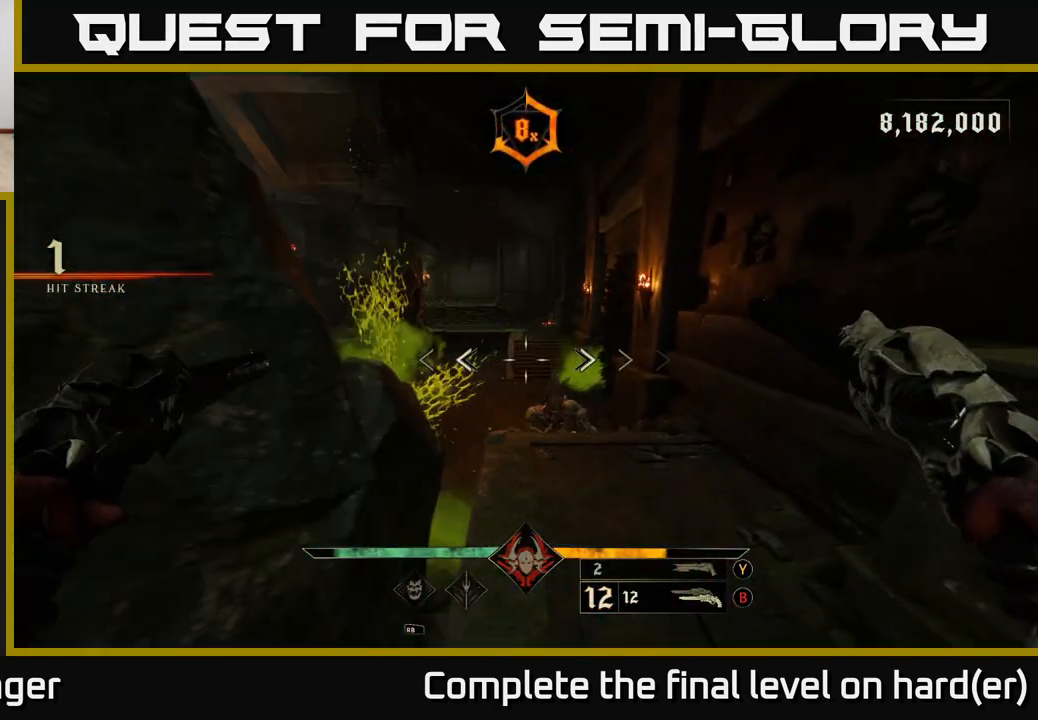
{"buttons": [], "left_stick": "up-right", "right_stick": "center", "events": [[217, "right_stick", "down"], [300, "left_stick", "up-right"], [317, "R2", "down"], [317, "right_stick", "center"], [367, "R2", "up"]]}
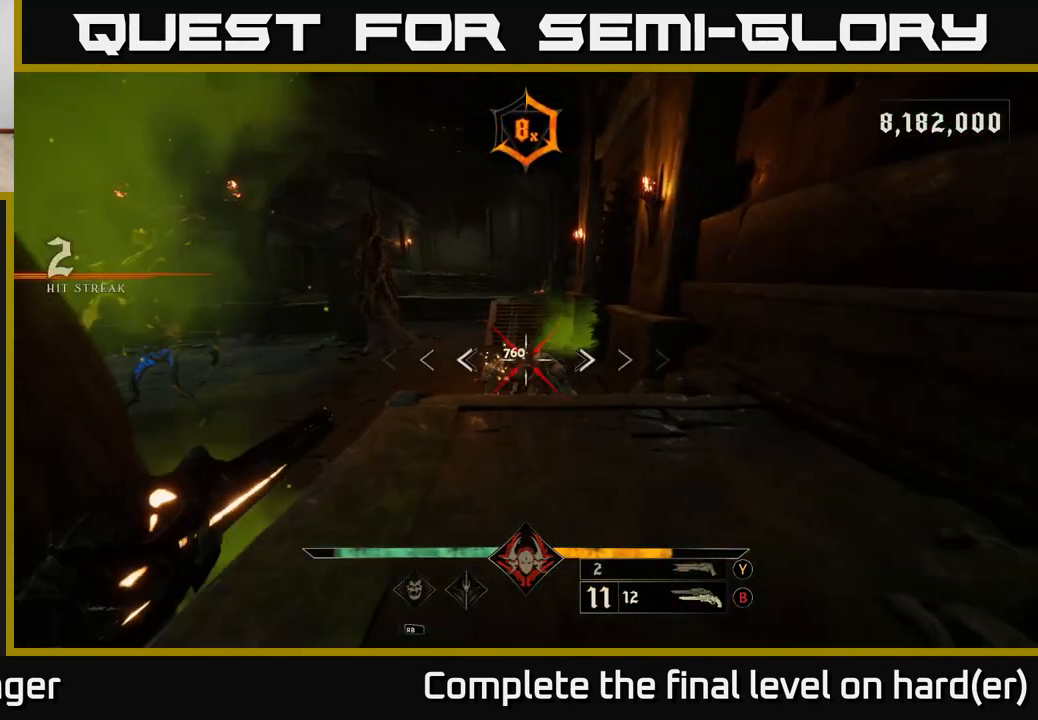
{"buttons": [], "left_stick": "right", "right_stick": "center", "events": [[17, "left_stick", "up"], [300, "right_stick", "down"], [433, "R2", "down"], [483, "R2", "up"], [483, "left_stick", "right"], [500, "right_stick", "center"]]}
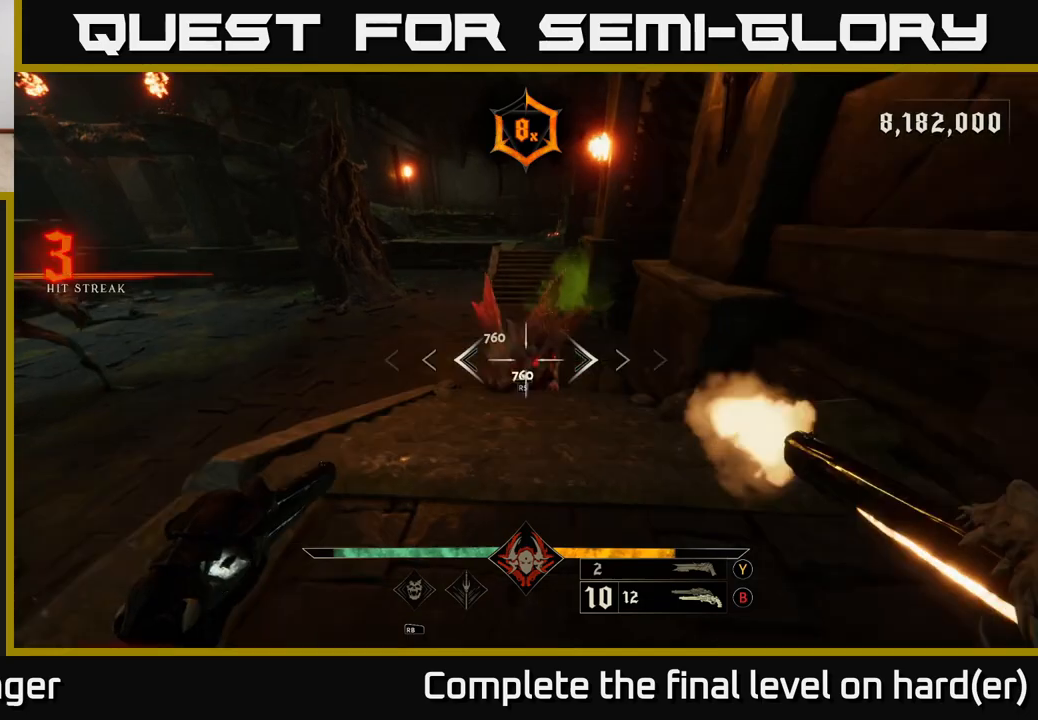
{"buttons": [], "left_stick": "up", "right_stick": "left", "events": [[183, "right_stick", "left"], [267, "left_stick", "up-left"], [283, "right_stick", "up-left"], [367, "left_stick", "up"], [483, "right_stick", "left"]]}
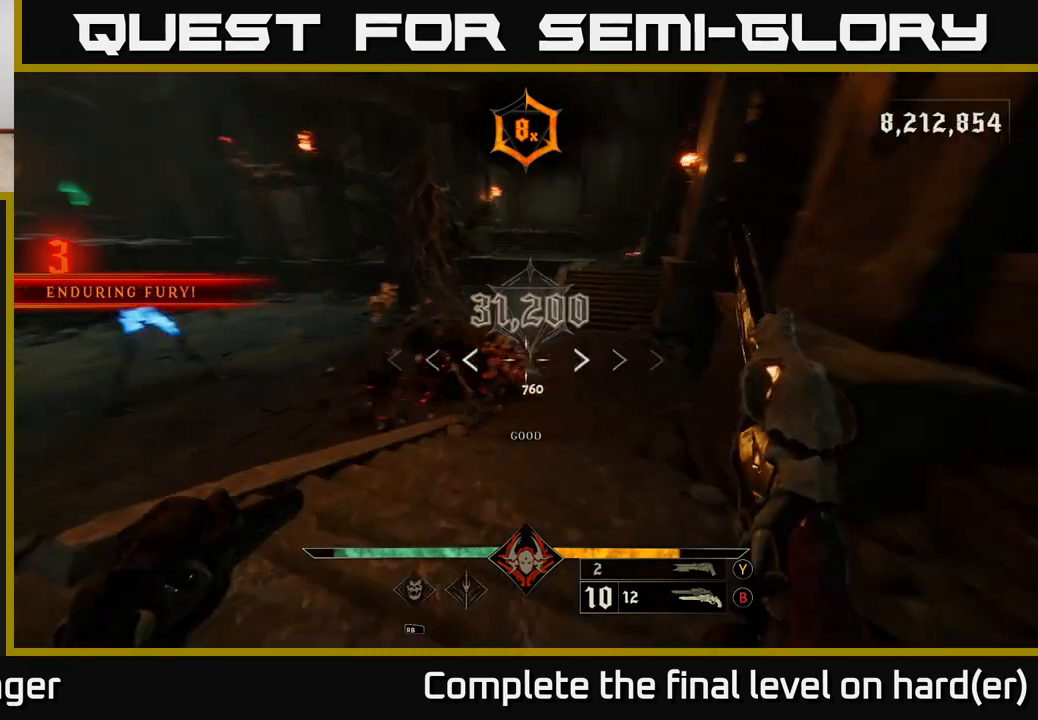
{"buttons": [], "left_stick": "up-right", "right_stick": "up-left", "events": [[33, "left_stick", "up-right"], [250, "right_stick", "up-left"]]}
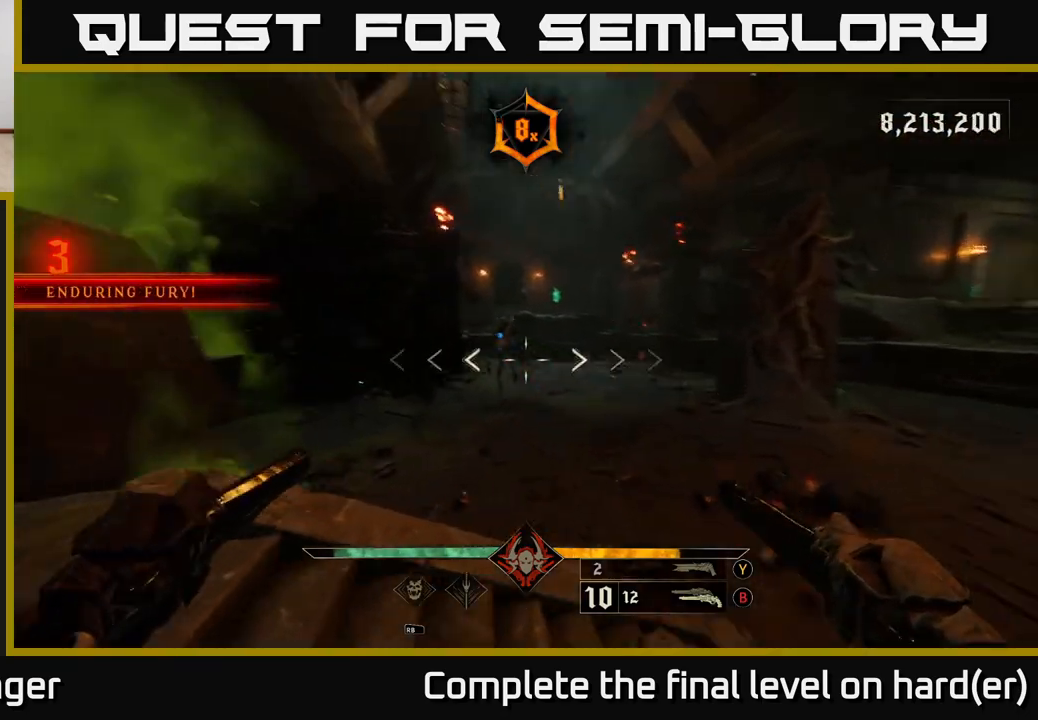
{"buttons": ["R2"], "left_stick": "right", "right_stick": "center", "events": [[17, "R2", "down"], [33, "left_stick", "right"], [117, "R2", "up"], [117, "right_stick", "center"], [317, "right_stick", "up-left"], [450, "right_stick", "center"], [483, "R2", "down"]]}
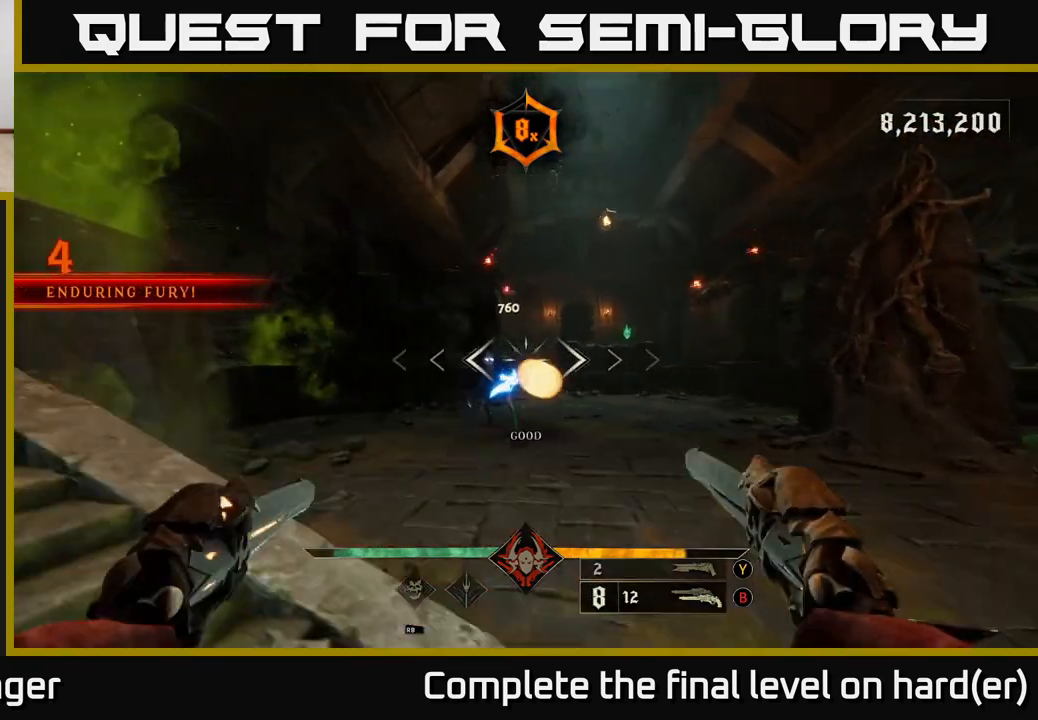
{"buttons": ["L2"], "left_stick": "right", "right_stick": "center", "events": [[83, "R2", "up"], [83, "right_stick", "down-left"], [167, "right_stick", "center"], [300, "right_stick", "left"], [400, "R2", "down"], [417, "L2", "down"], [417, "right_stick", "center"], [467, "R2", "up"]]}
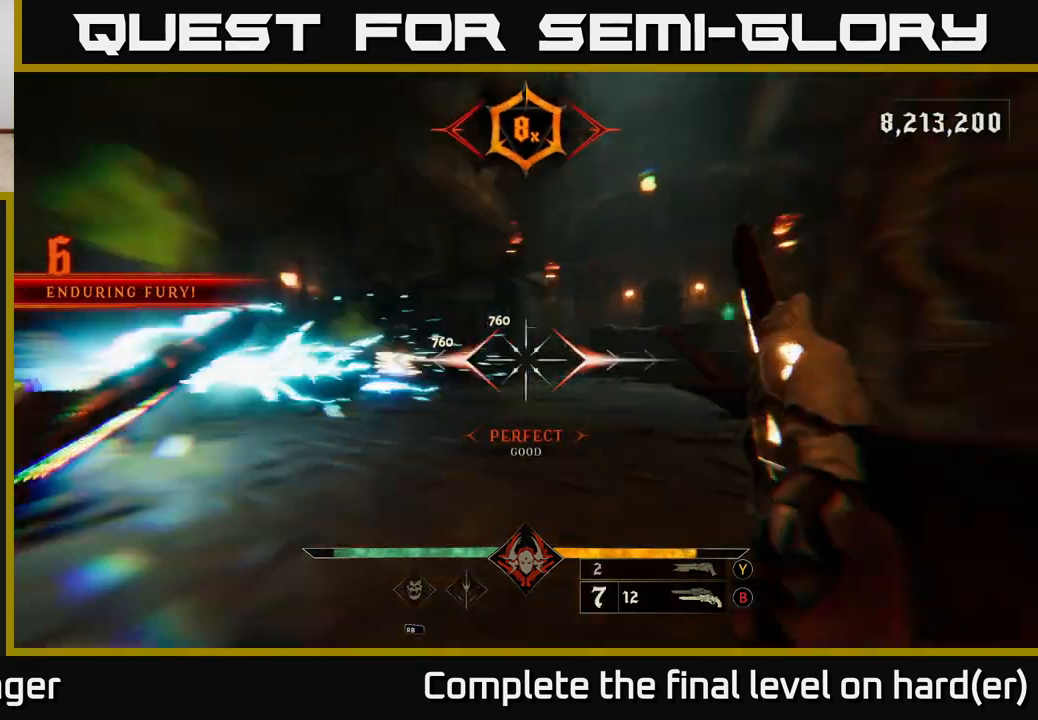
{"buttons": [], "left_stick": "down-right", "right_stick": "center", "events": [[67, "L2", "up"], [83, "right_stick", "left"], [117, "left_stick", "down-right"], [267, "right_stick", "center"], [367, "Y", "down"], [450, "Y", "up"]]}
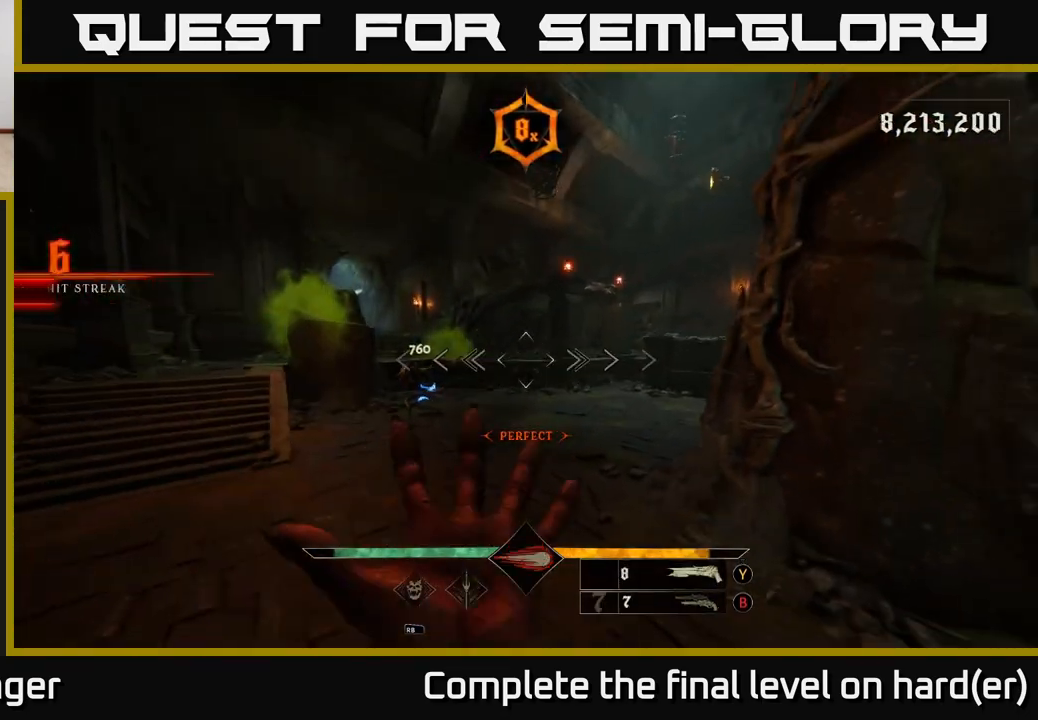
{"buttons": ["L2"], "left_stick": "up-left", "right_stick": "center", "events": [[133, "left_stick", "up"], [133, "right_stick", "down-left"], [267, "right_stick", "center"], [333, "left_stick", "up-left"], [350, "right_stick", "up-left"], [367, "L2", "down"], [367, "R2", "down"], [417, "right_stick", "down"], [450, "R2", "up"], [467, "right_stick", "center"]]}
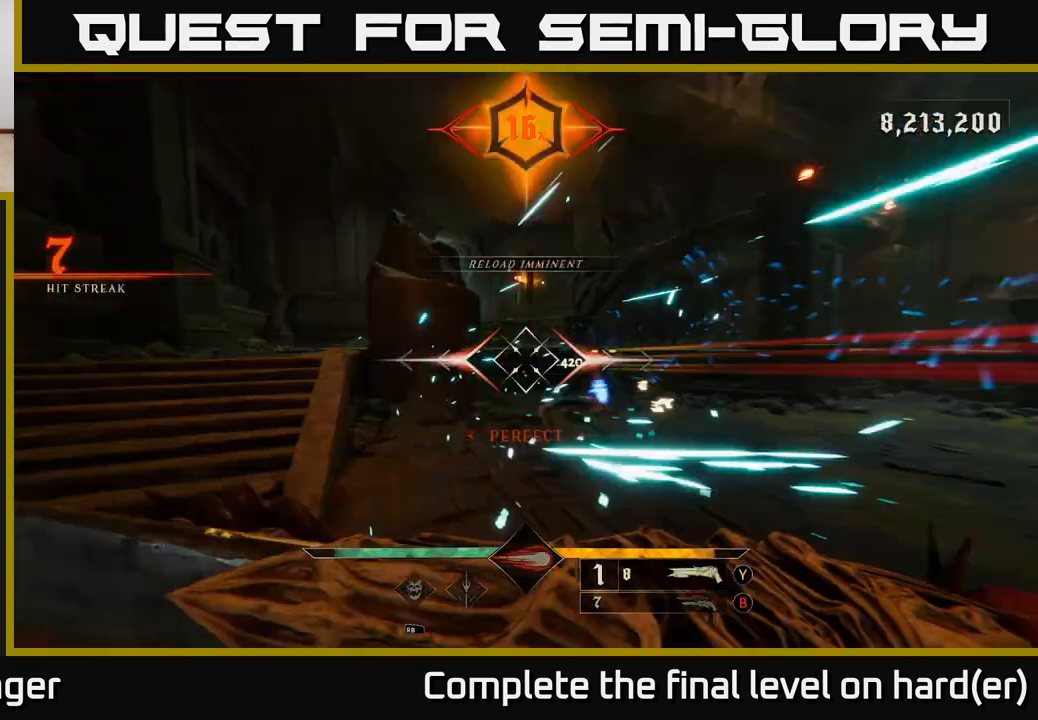
{"buttons": [], "left_stick": "down-right", "right_stick": "right", "events": [[17, "L2", "up"], [250, "A", "down"], [350, "A", "up"], [367, "left_stick", "up-right"], [483, "right_stick", "right"], [500, "left_stick", "down-right"]]}
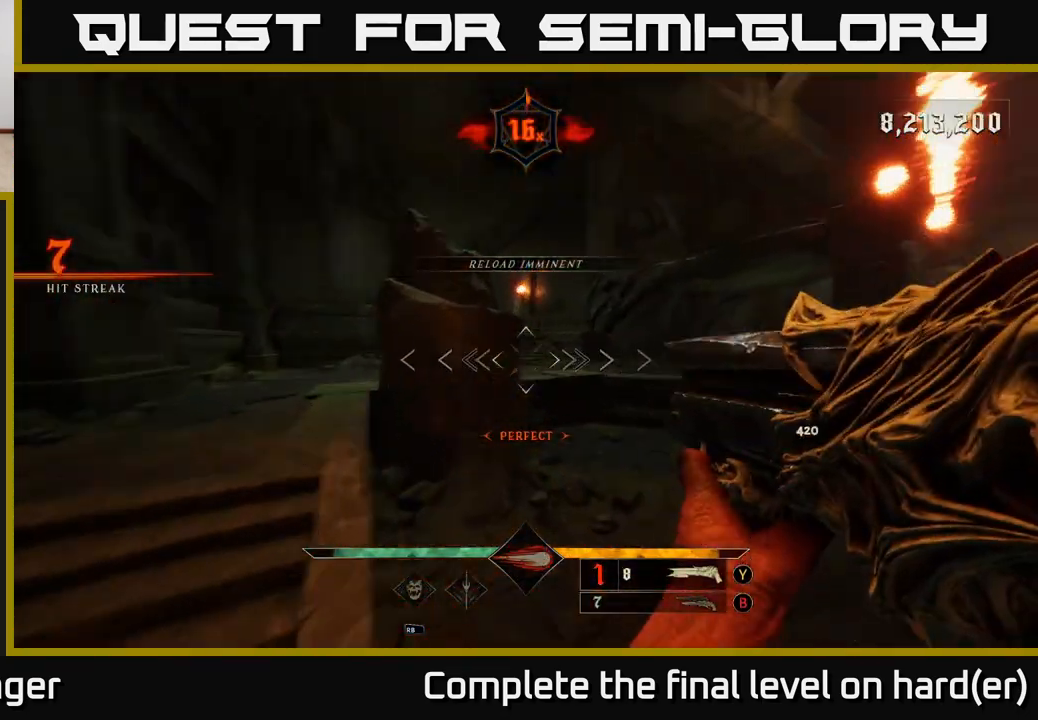
{"buttons": [], "left_stick": "left", "right_stick": "right", "events": [[17, "left_stick", "down-left"], [50, "right_stick", "down-right"], [217, "L2", "down"], [267, "right_stick", "right"], [333, "L2", "up"], [483, "left_stick", "left"]]}
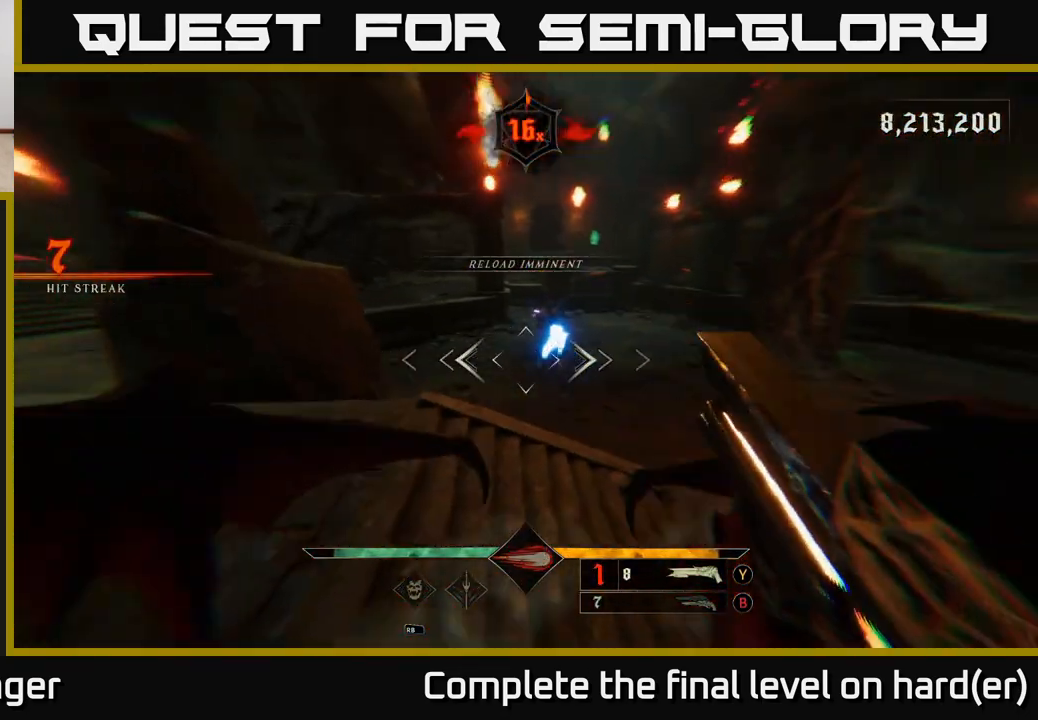
{"buttons": [], "left_stick": "left", "right_stick": "center", "events": [[100, "right_stick", "center"], [200, "right_stick", "right"], [283, "R2", "down"], [300, "right_stick", "up-left"], [333, "L2", "down"], [383, "right_stick", "center"], [400, "R2", "up"], [483, "L2", "up"]]}
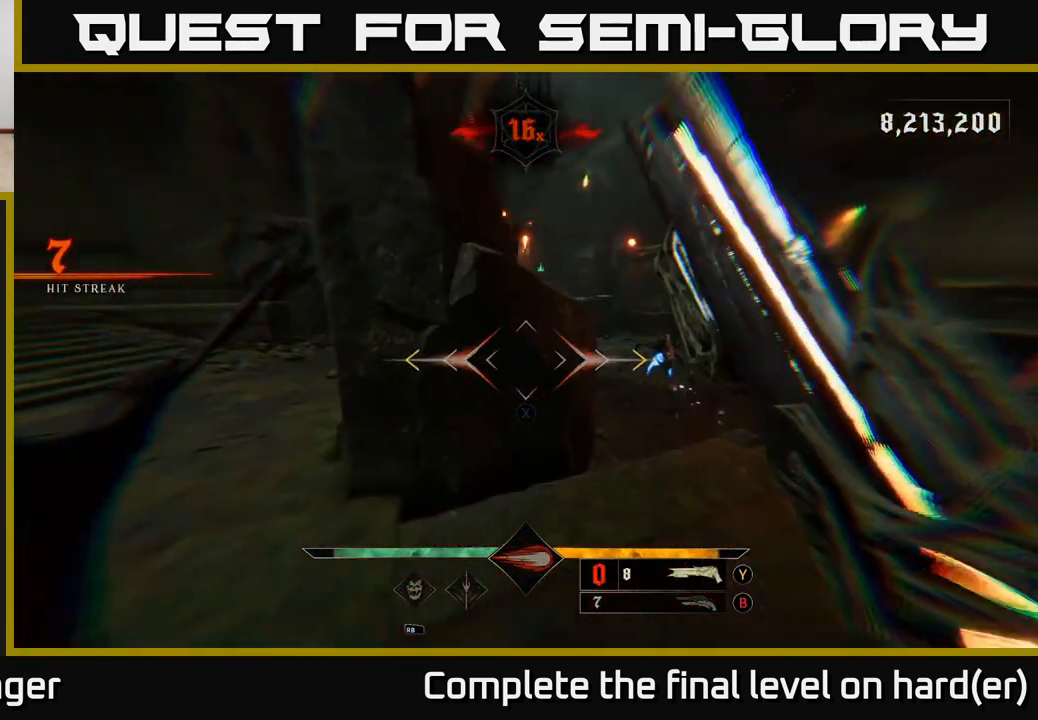
{"buttons": [], "left_stick": "left", "right_stick": "right", "events": [[83, "A", "down"], [150, "left_stick", "center"], [233, "A", "up"], [233, "left_stick", "up-left"], [367, "right_stick", "right"], [467, "left_stick", "left"]]}
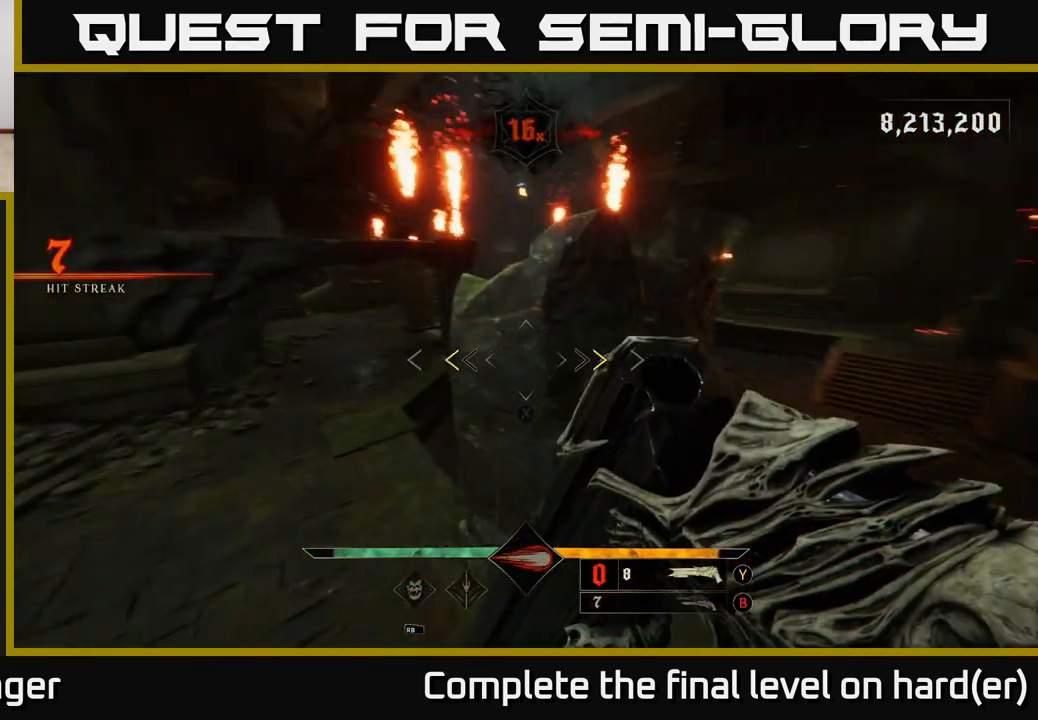
{"buttons": [], "left_stick": "up-left", "right_stick": "right", "events": [[117, "left_stick", "up-left"], [117, "right_stick", "center"], [233, "X", "down"], [317, "X", "up"], [467, "right_stick", "right"]]}
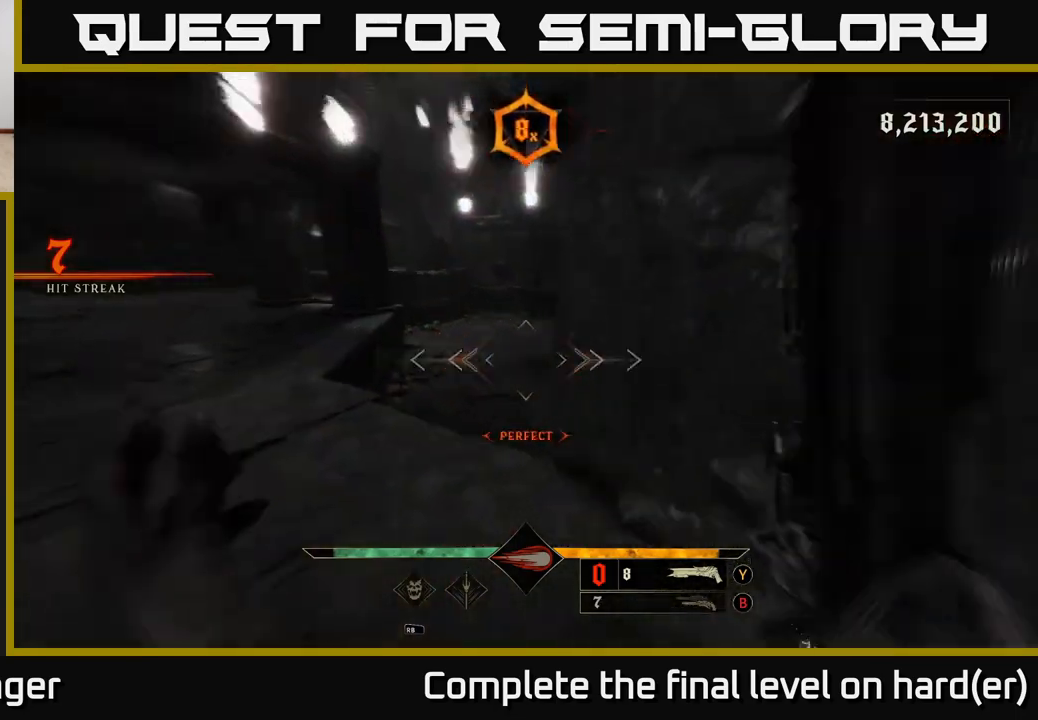
{"buttons": [], "left_stick": "left", "right_stick": "center", "events": [[100, "left_stick", "left"], [317, "right_stick", "center"]]}
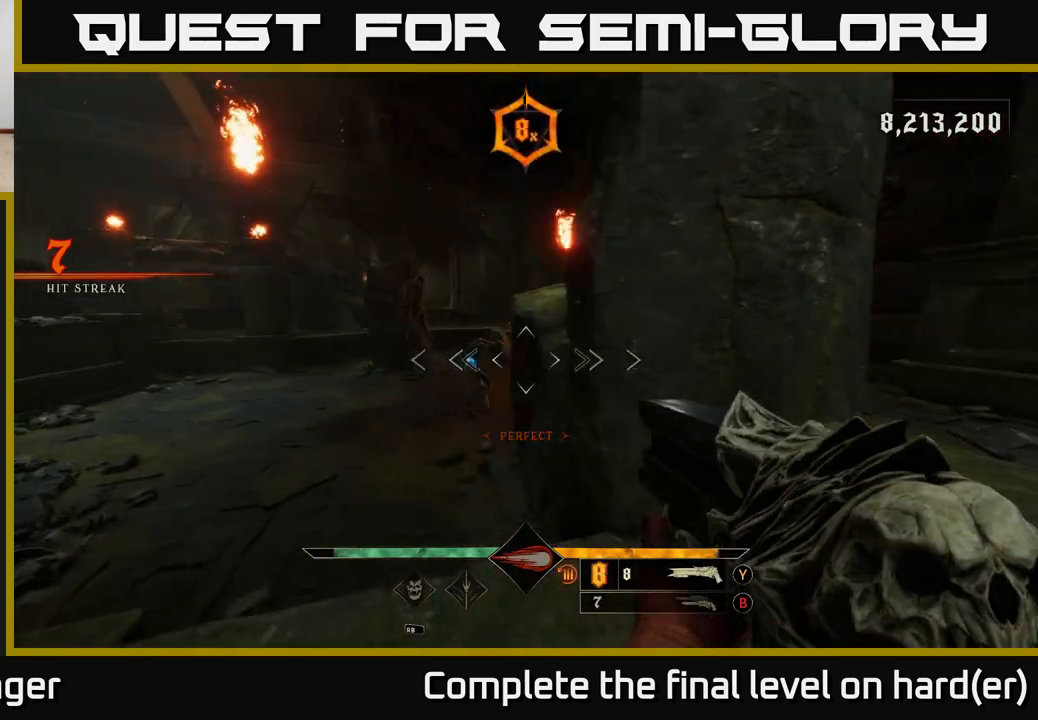
{"buttons": [], "left_stick": "left", "right_stick": "center", "events": [[167, "R2", "down"], [200, "right_stick", "up"], [250, "R2", "up"], [350, "right_stick", "up-right"], [500, "right_stick", "center"]]}
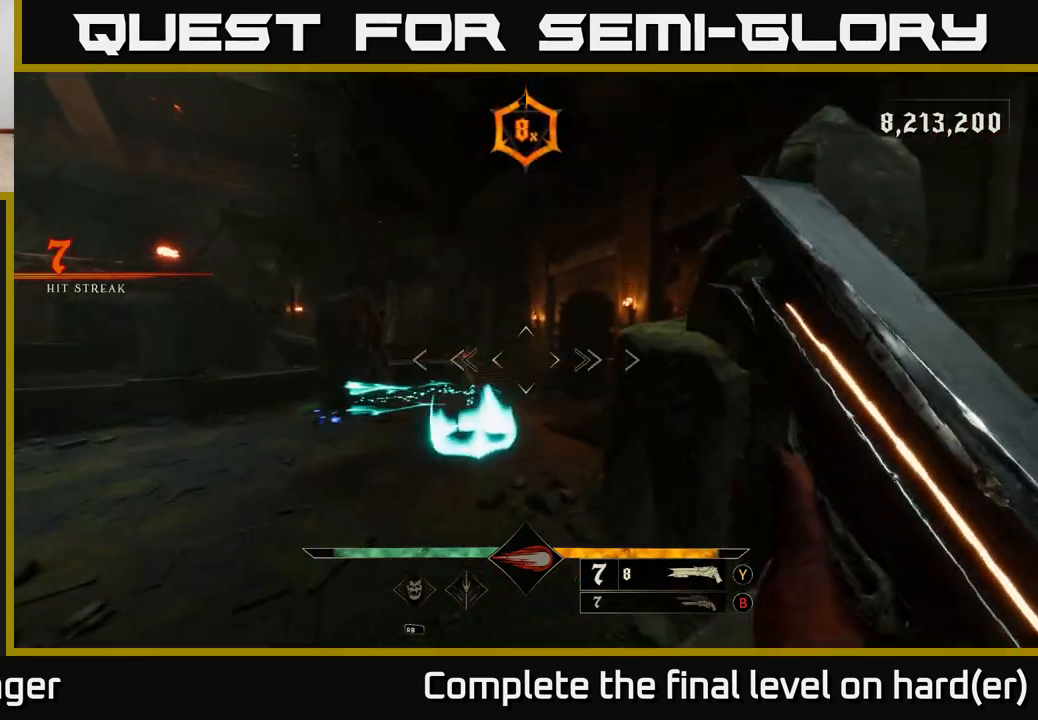
{"buttons": [], "left_stick": "left", "right_stick": "center", "events": [[167, "right_stick", "down-left"], [250, "left_stick", "down-left"], [317, "right_stick", "center"], [467, "left_stick", "left"]]}
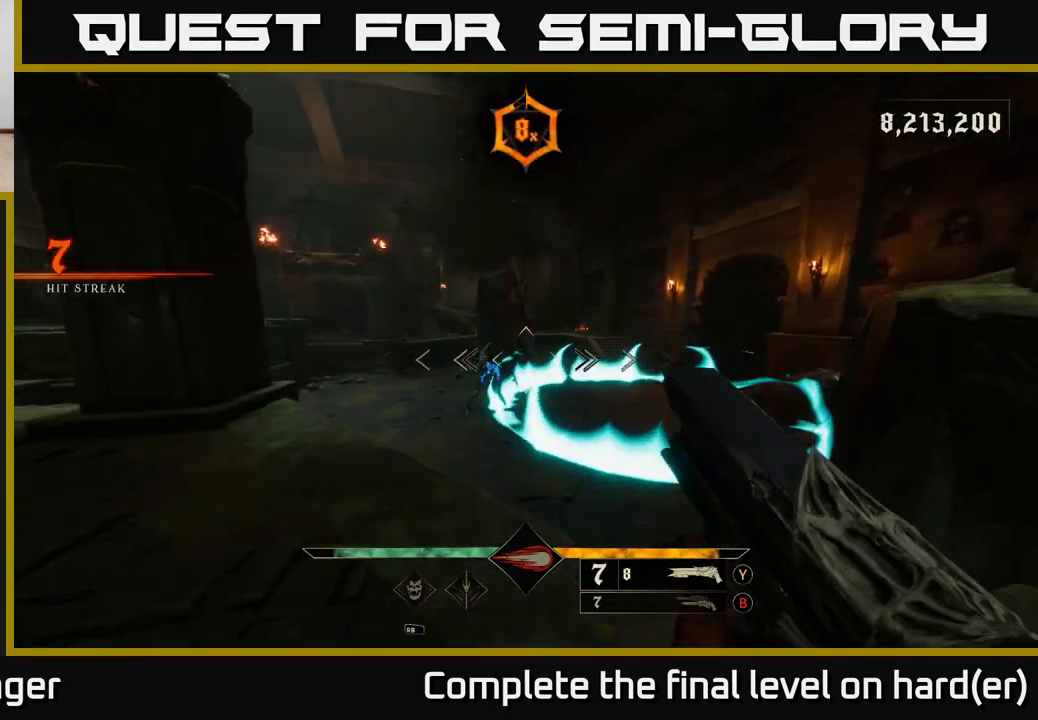
{"buttons": ["A"], "left_stick": "right", "right_stick": "center", "events": [[83, "left_stick", "center"], [83, "right_stick", "down-left"], [117, "R2", "down"], [133, "left_stick", "right"], [167, "right_stick", "center"], [233, "R2", "up"], [450, "A", "down"]]}
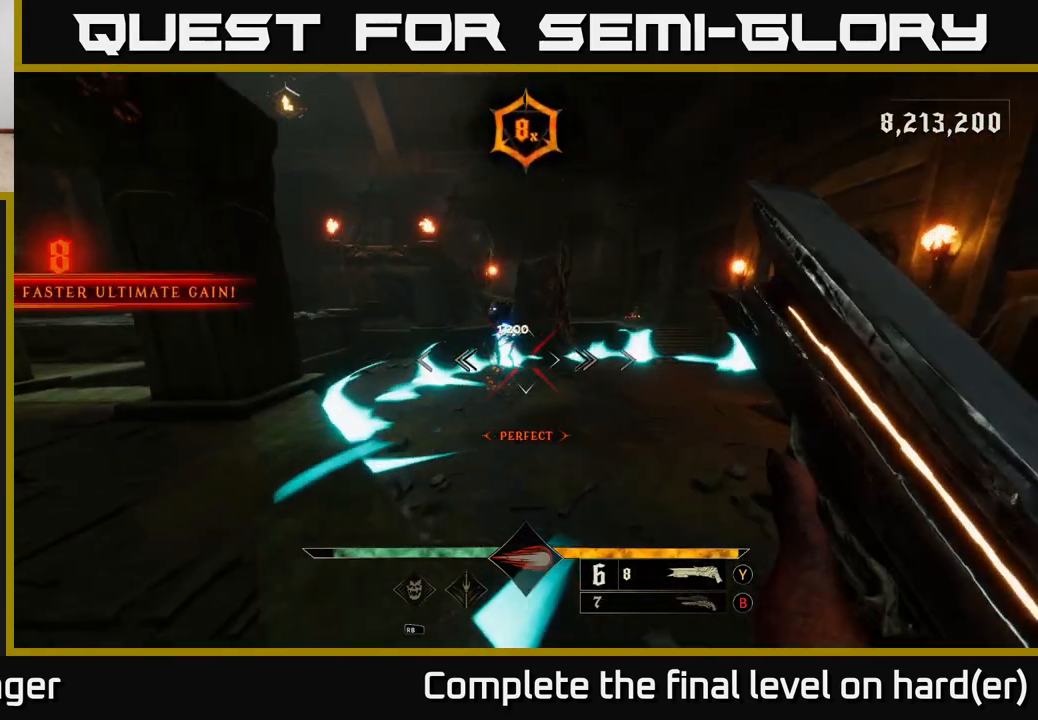
{"buttons": [], "left_stick": "center", "right_stick": "up", "events": [[33, "A", "up"], [117, "left_stick", "down-left"], [167, "right_stick", "down-left"], [300, "right_stick", "center"], [333, "left_stick", "center"], [500, "right_stick", "up"]]}
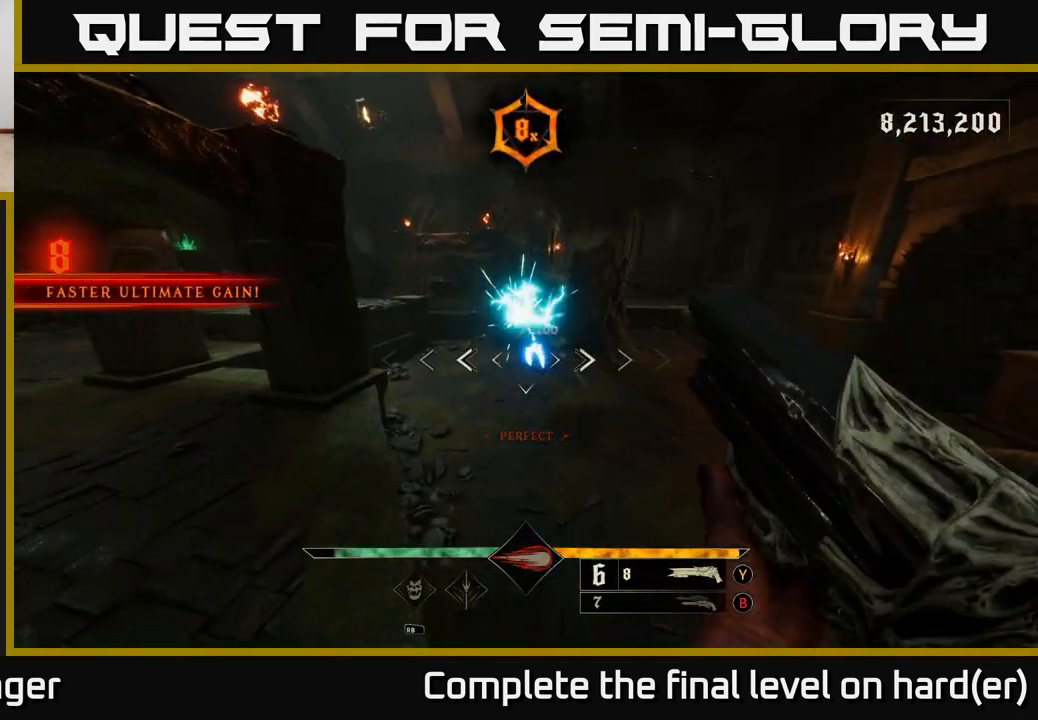
{"buttons": [], "left_stick": "right", "right_stick": "center", "events": [[17, "left_stick", "down"], [83, "R2", "down"], [150, "R2", "up"], [167, "L2", "down"], [167, "right_stick", "center"], [217, "left_stick", "down-right"], [283, "L2", "up"], [433, "left_stick", "right"]]}
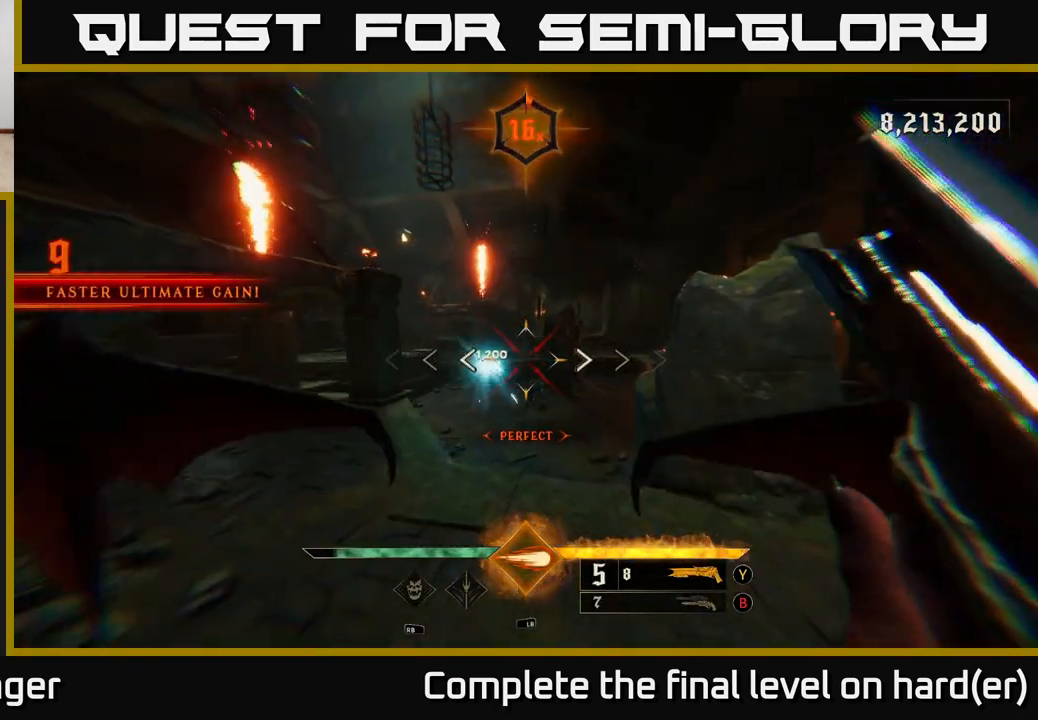
{"buttons": ["L1"], "left_stick": "up", "right_stick": "center", "events": [[183, "left_stick", "up-right"], [467, "L1", "down"], [483, "left_stick", "up"]]}
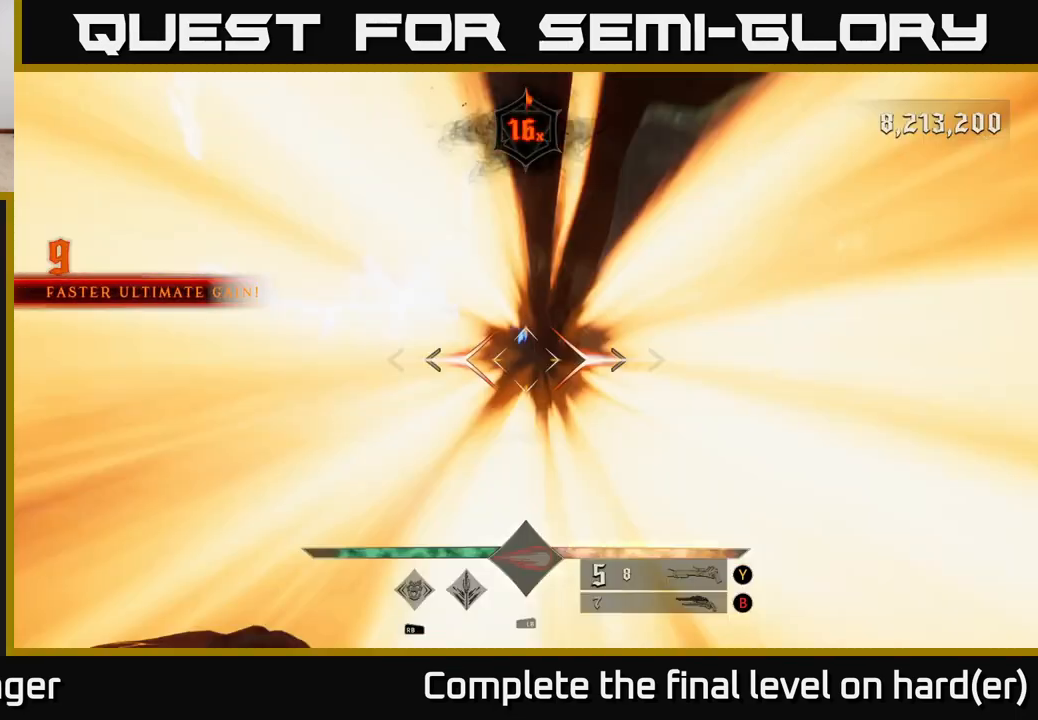
{"buttons": ["A"], "left_stick": "up-left", "right_stick": "center", "events": [[67, "L1", "up"], [83, "left_stick", "up-right"], [150, "A", "down"], [150, "L2", "down"], [233, "L2", "up"], [250, "A", "up"], [350, "left_stick", "up-left"], [450, "A", "down"]]}
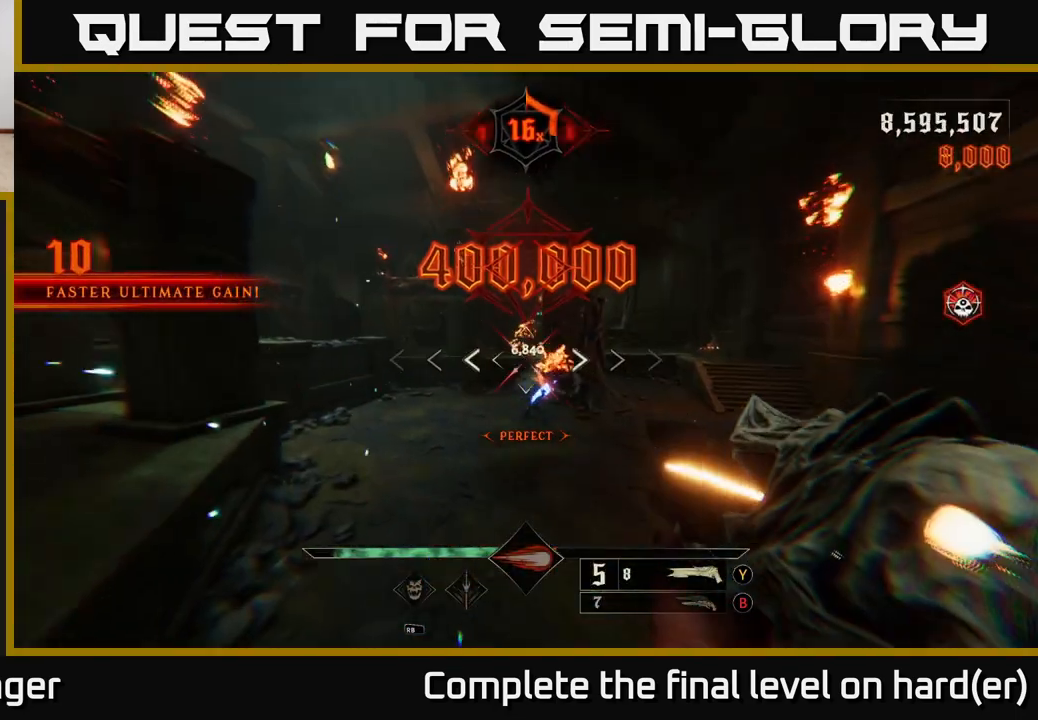
{"buttons": [], "left_stick": "up-left", "right_stick": "center", "events": [[50, "A", "up"], [133, "left_stick", "up"], [467, "left_stick", "up-left"]]}
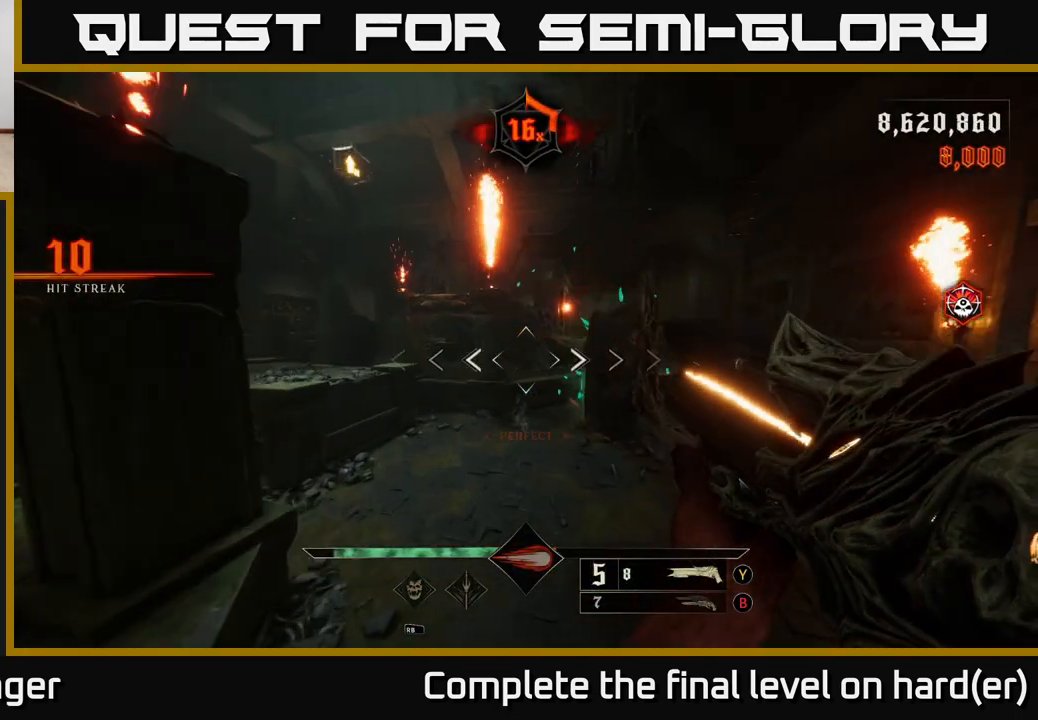
{"buttons": ["B"], "left_stick": "up-right", "right_stick": "center", "events": [[83, "right_stick", "left"], [183, "left_stick", "up-right"], [283, "right_stick", "center"], [400, "B", "down"]]}
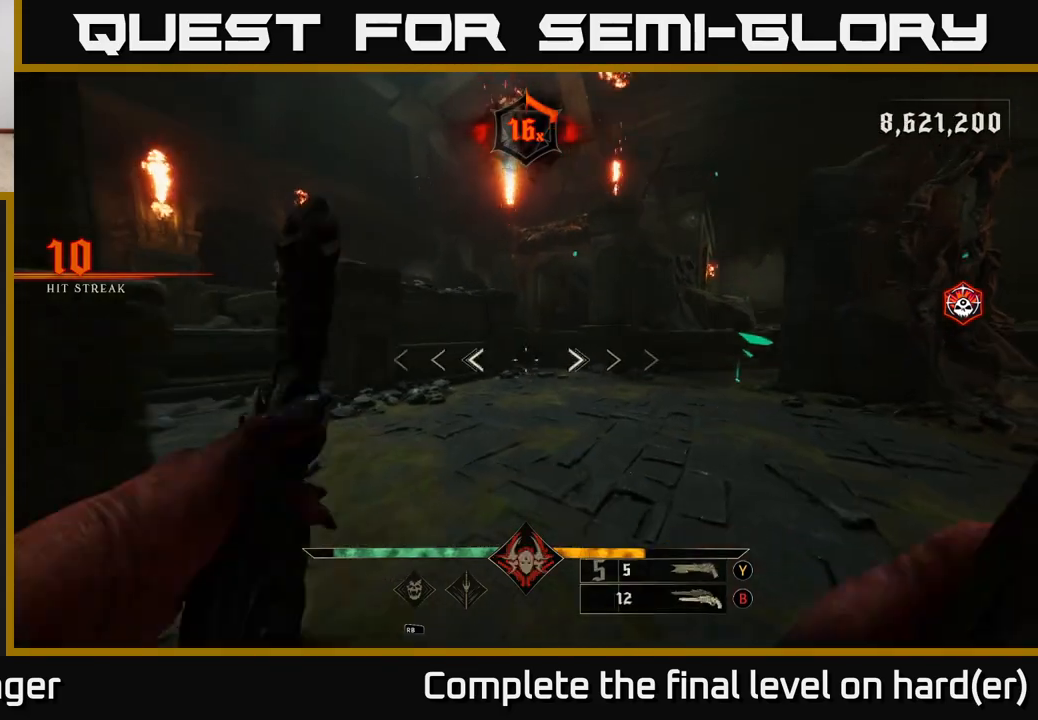
{"buttons": [], "left_stick": "up-right", "right_stick": "center", "events": [[17, "B", "up"], [100, "left_stick", "right"], [283, "left_stick", "up-right"], [350, "X", "down"], [450, "X", "up"]]}
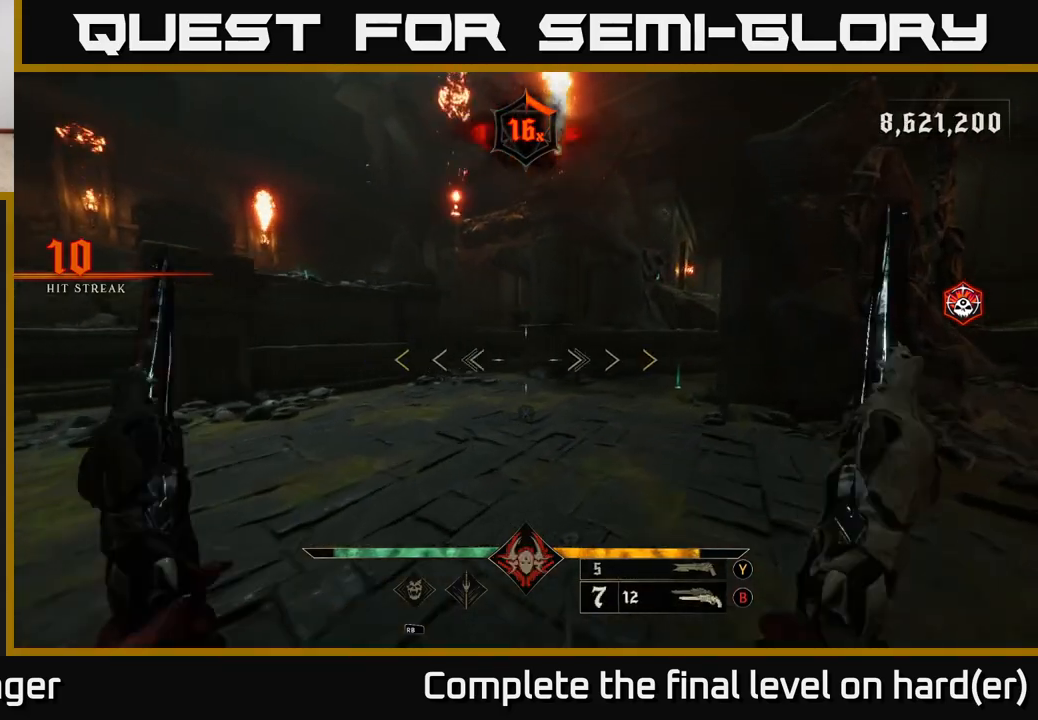
{"buttons": [], "left_stick": "down-right", "right_stick": "left", "events": [[367, "right_stick", "left"], [400, "left_stick", "right"], [500, "left_stick", "down-right"]]}
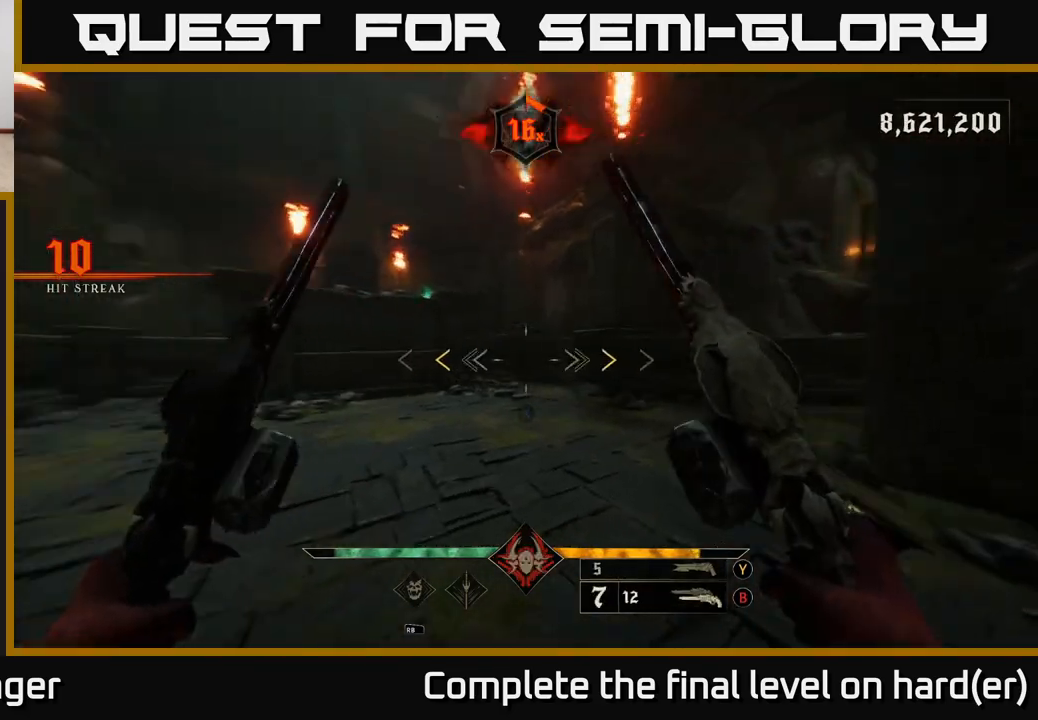
{"buttons": [], "left_stick": "down", "right_stick": "center", "events": [[150, "right_stick", "center"], [317, "left_stick", "down"], [333, "X", "down"], [417, "X", "up"]]}
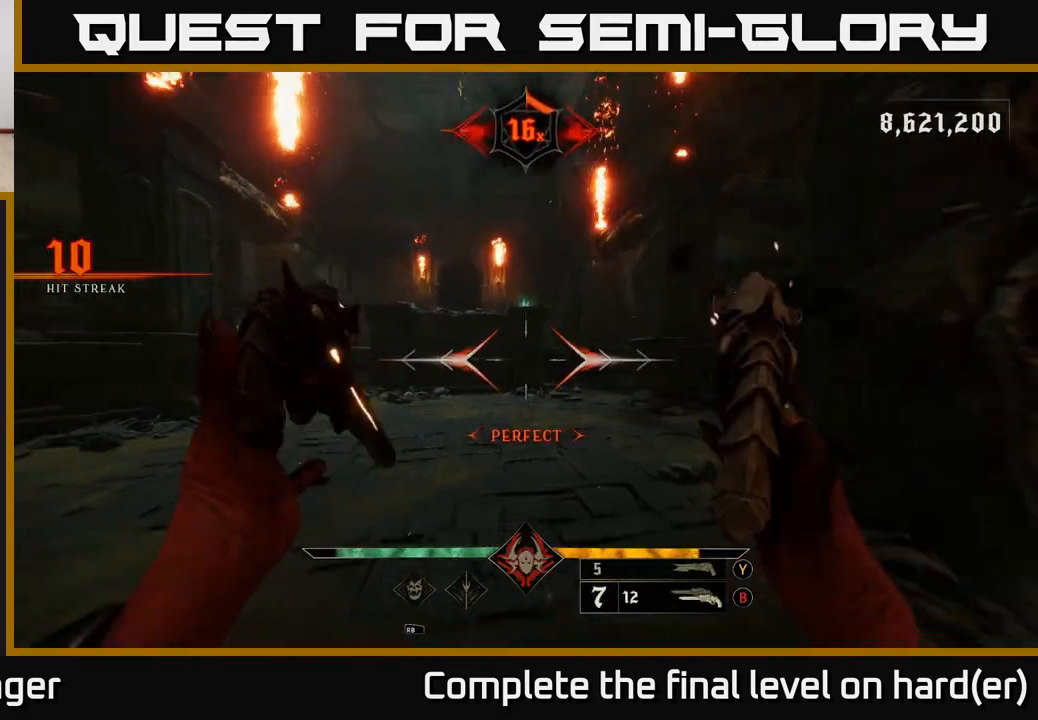
{"buttons": [], "left_stick": "up-right", "right_stick": "center", "events": [[183, "right_stick", "left"], [350, "left_stick", "up-right"], [417, "right_stick", "center"]]}
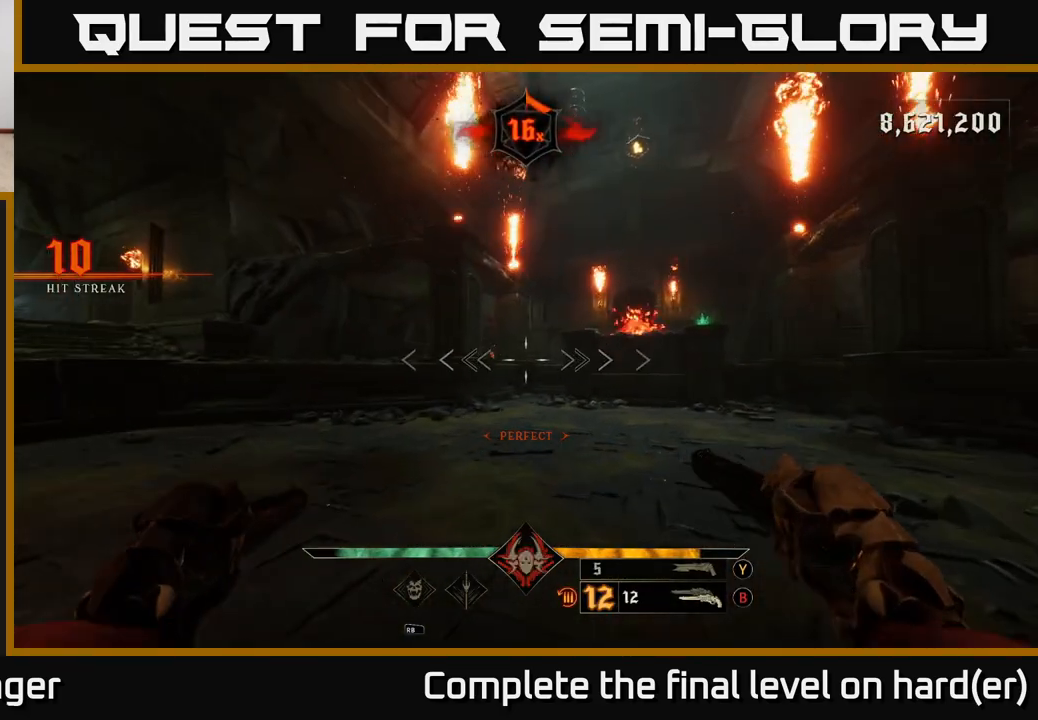
{"buttons": [], "left_stick": "up", "right_stick": "center", "events": [[17, "left_stick", "up"], [100, "right_stick", "left"], [233, "right_stick", "center"], [267, "left_stick", "up-right"], [300, "R2", "down"], [367, "R2", "up"], [500, "left_stick", "up"]]}
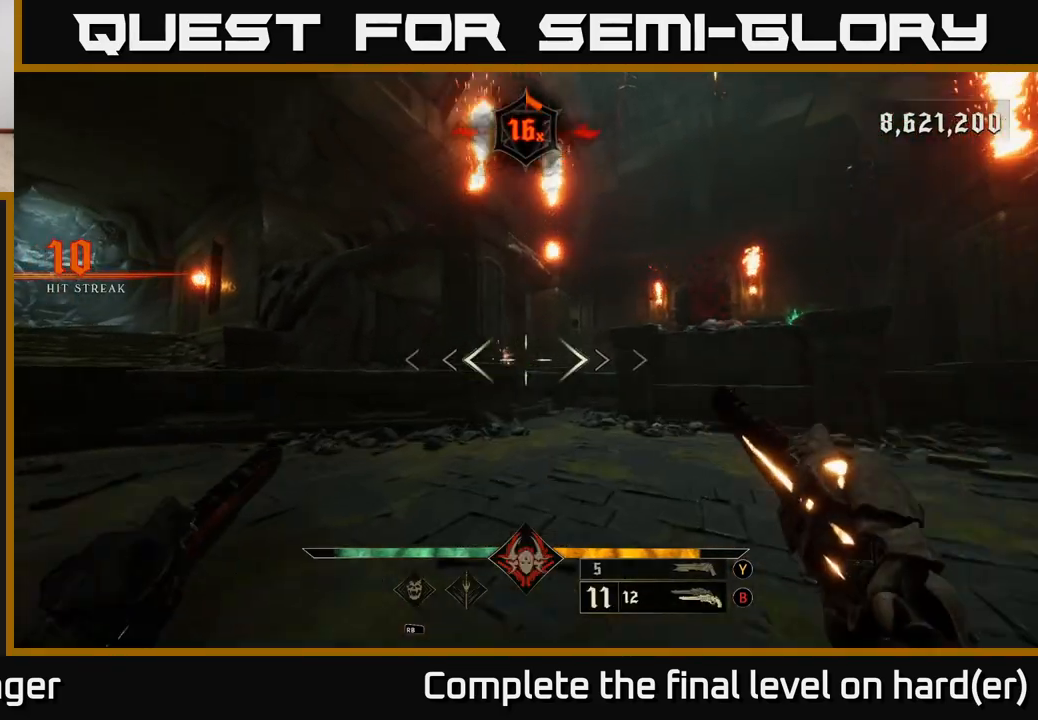
{"buttons": [], "left_stick": "up-left", "right_stick": "center", "events": [[150, "left_stick", "up-left"], [233, "R2", "down"], [317, "R2", "up"]]}